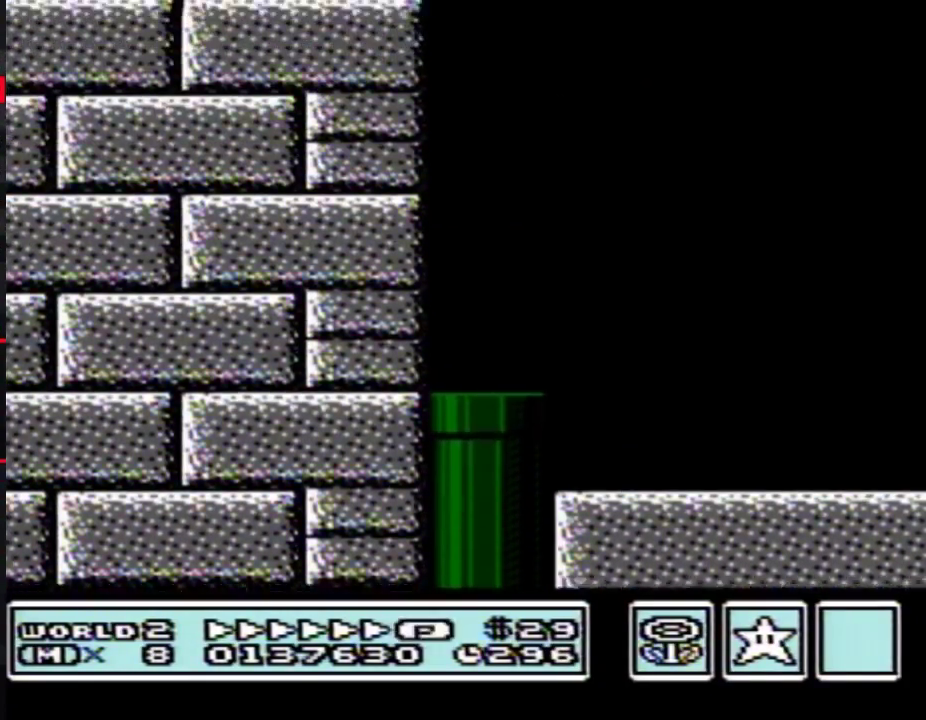
Gameplay with a controller (Nintendo layout); each line is a JSON object with the inputs held at the frame after it. "events" lists button and stick changes between this image and that frame as [ms after this image, input, new state], when the widget could be followed in between. Not read: L3 R3.
{"buttons": ["B", "DPAD_RIGHT"], "events": []}
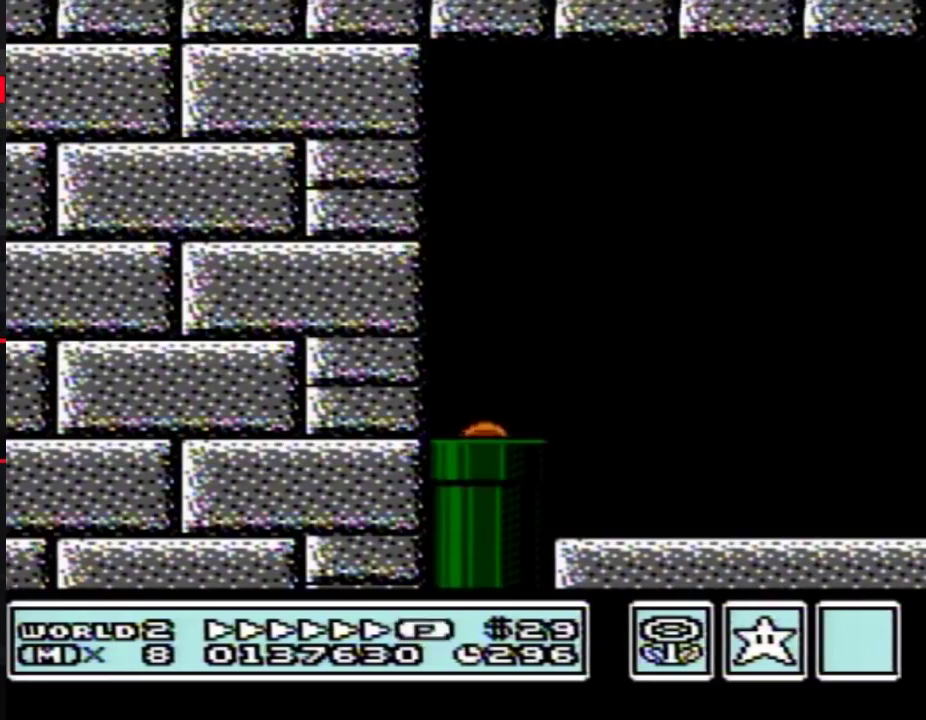
{"buttons": ["B", "DPAD_RIGHT"], "events": []}
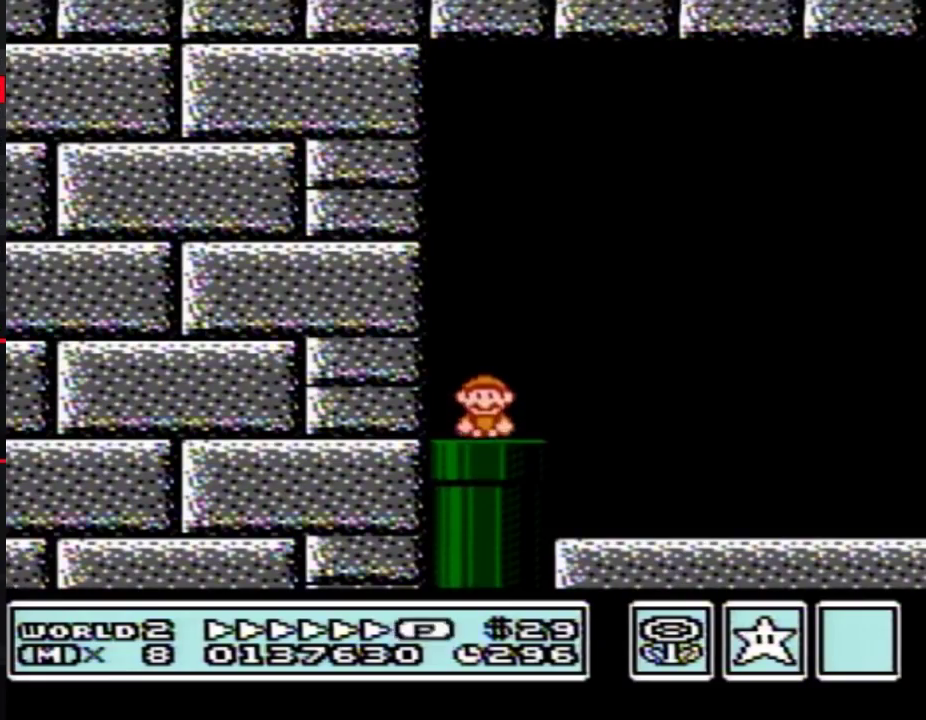
{"buttons": ["A", "B", "DPAD_RIGHT"], "events": [[367, "A", "down"]]}
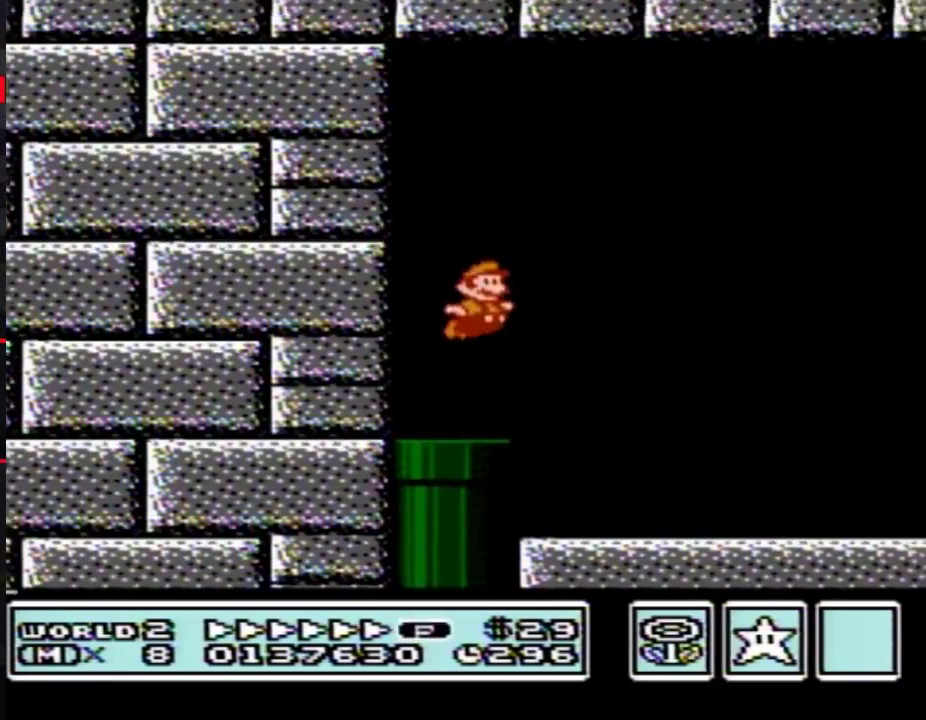
{"buttons": ["B", "DPAD_RIGHT"], "events": [[33, "A", "up"]]}
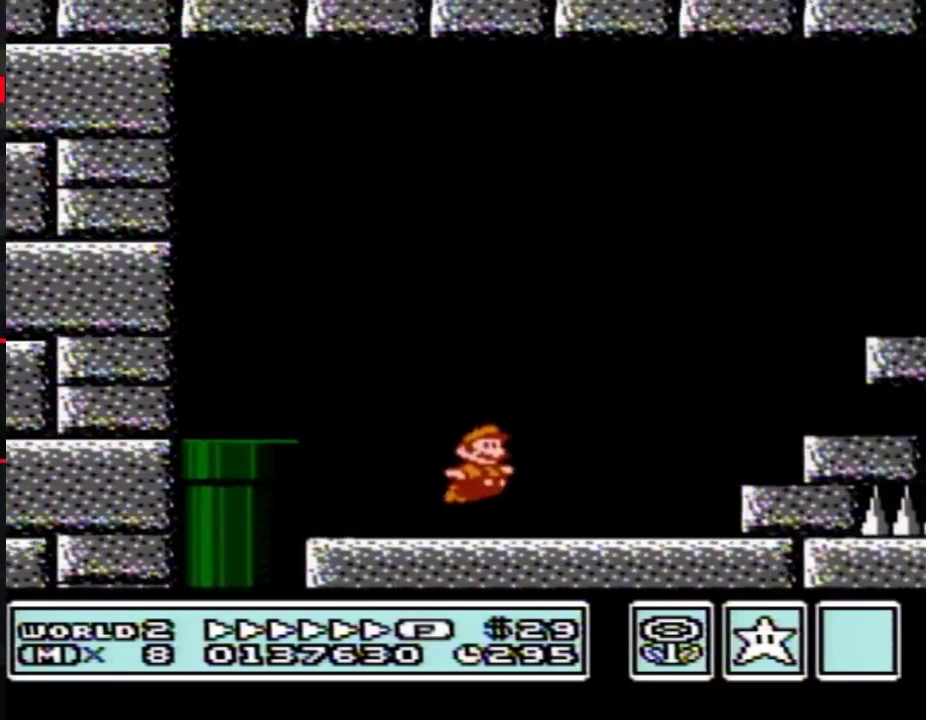
{"buttons": ["A", "B", "DPAD_RIGHT"], "events": [[183, "A", "down"]]}
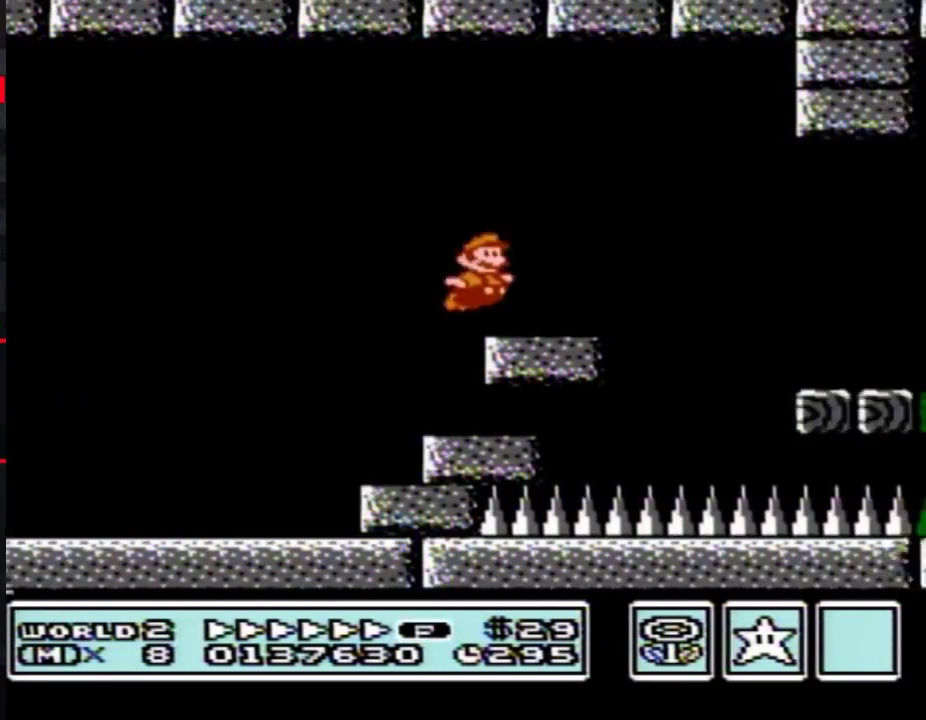
{"buttons": ["B", "DPAD_RIGHT"], "events": [[183, "A", "up"]]}
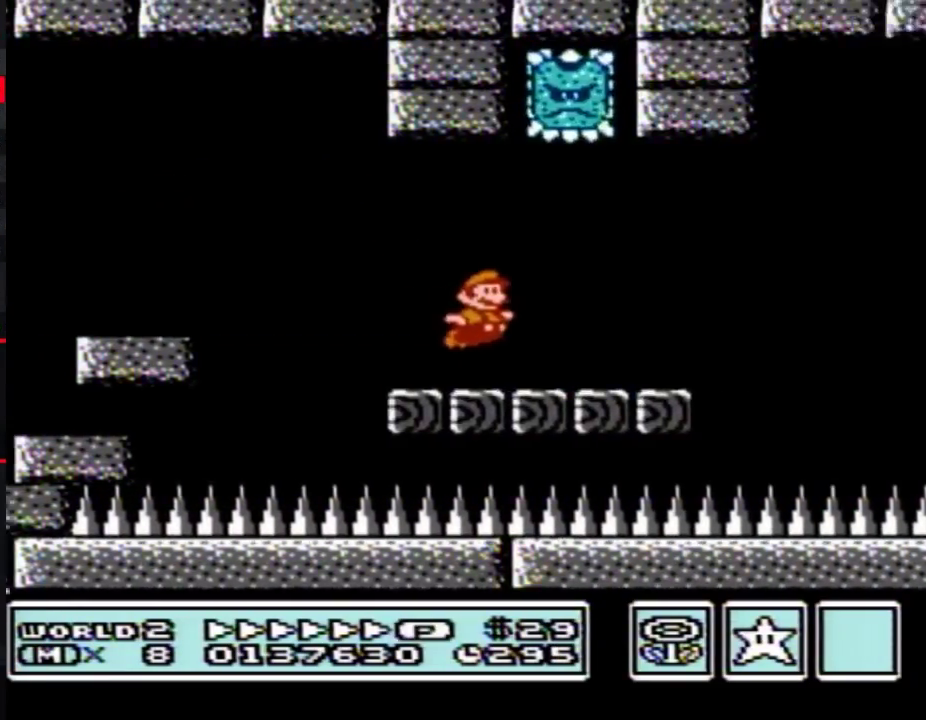
{"buttons": ["B", "DPAD_RIGHT"], "events": [[183, "A", "down"], [283, "B", "up"], [367, "B", "down"], [400, "A", "up"]]}
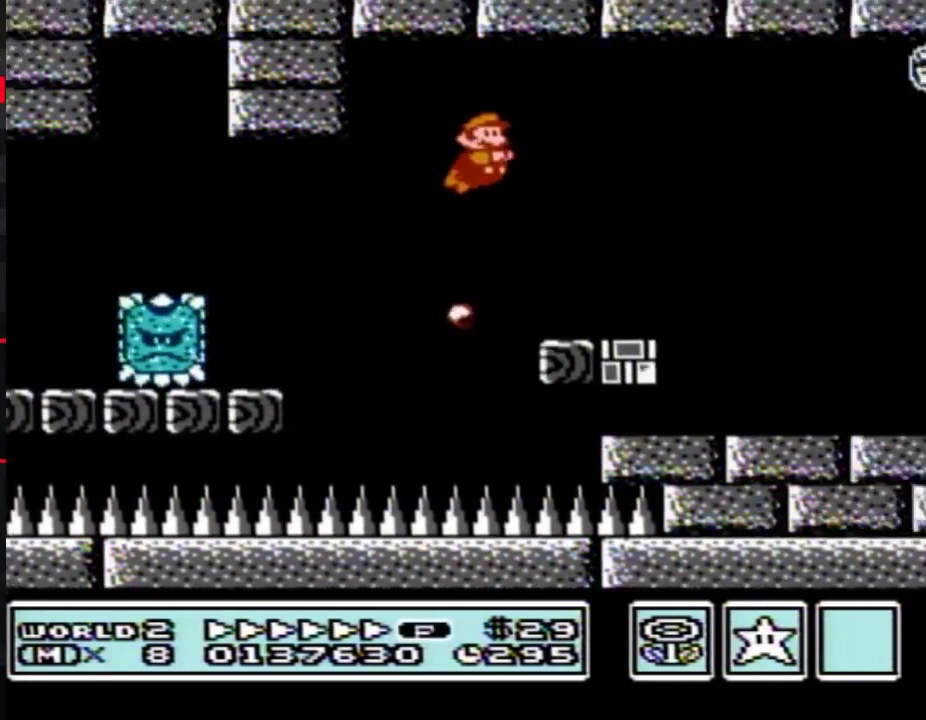
{"buttons": ["B", "DPAD_RIGHT"], "events": []}
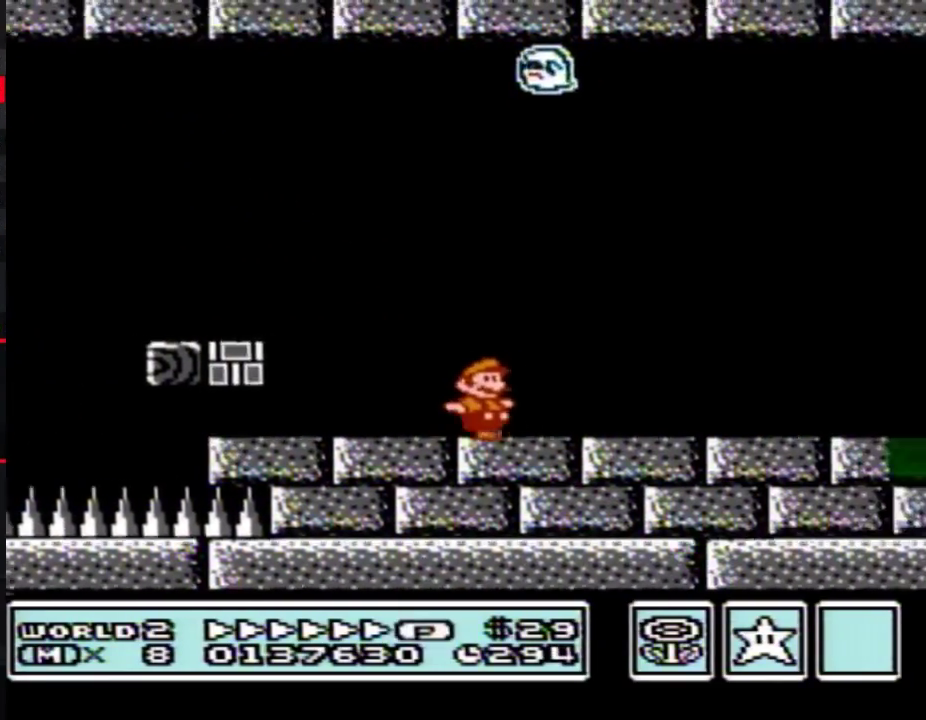
{"buttons": ["B", "DPAD_RIGHT"], "events": []}
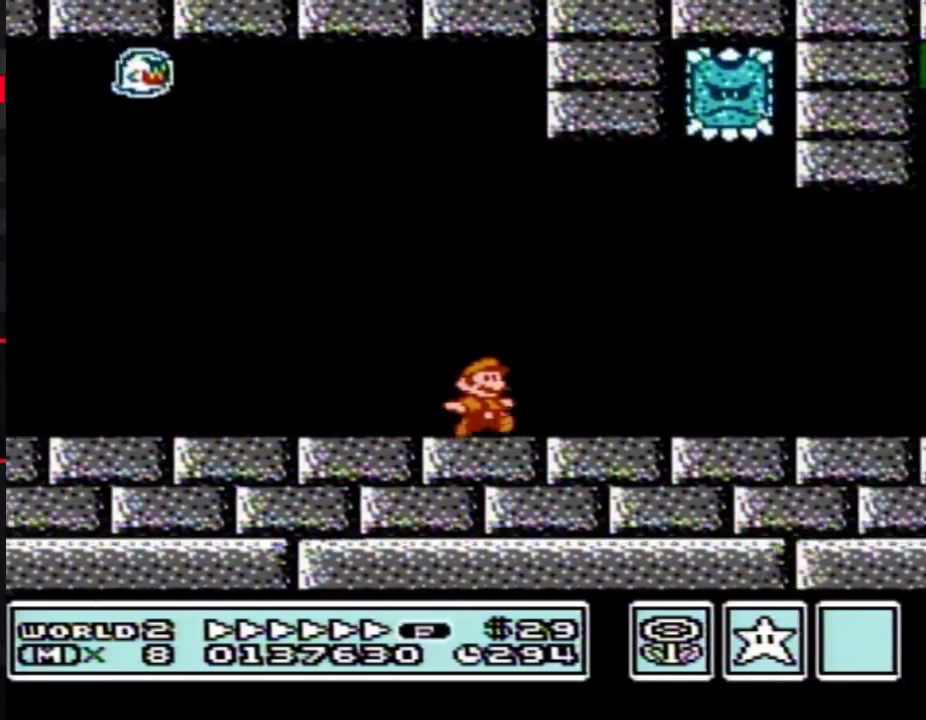
{"buttons": ["B", "DPAD_RIGHT"], "events": []}
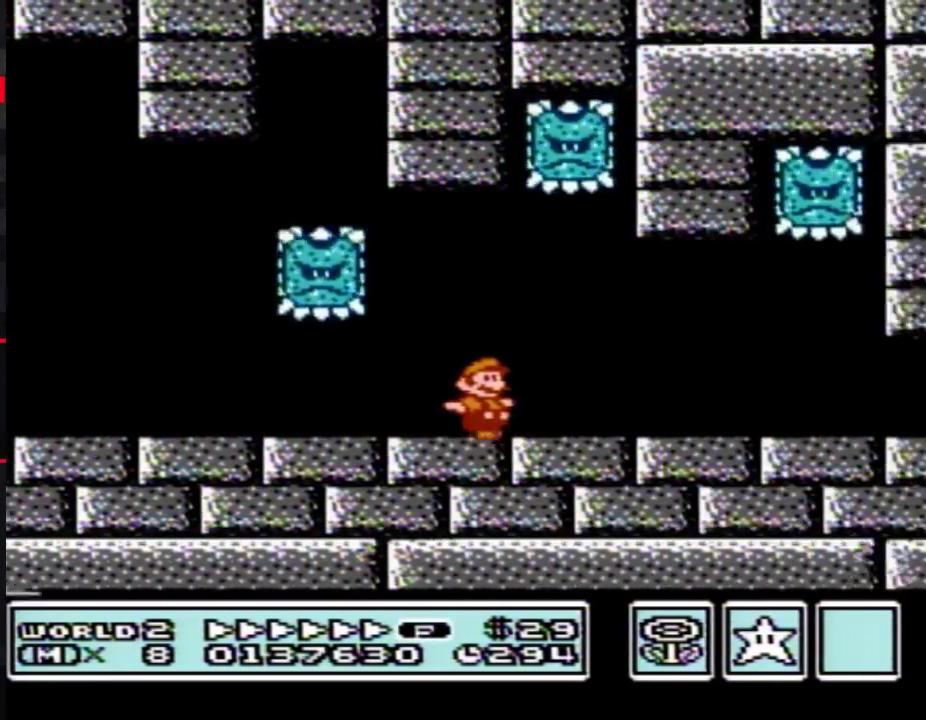
{"buttons": ["B", "DPAD_RIGHT"], "events": []}
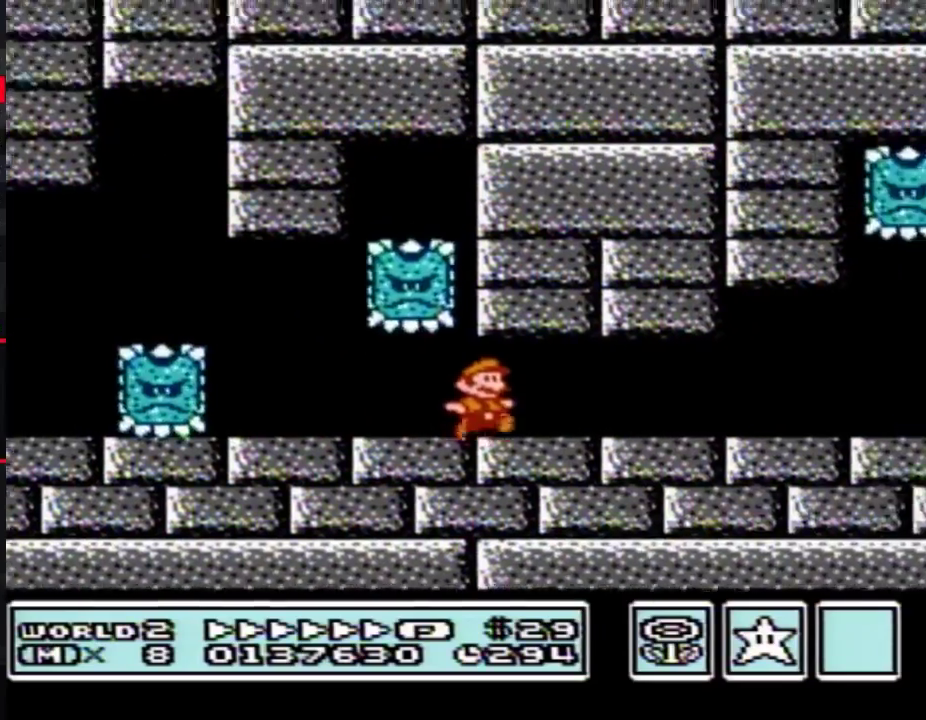
{"buttons": ["B", "DPAD_RIGHT"], "events": []}
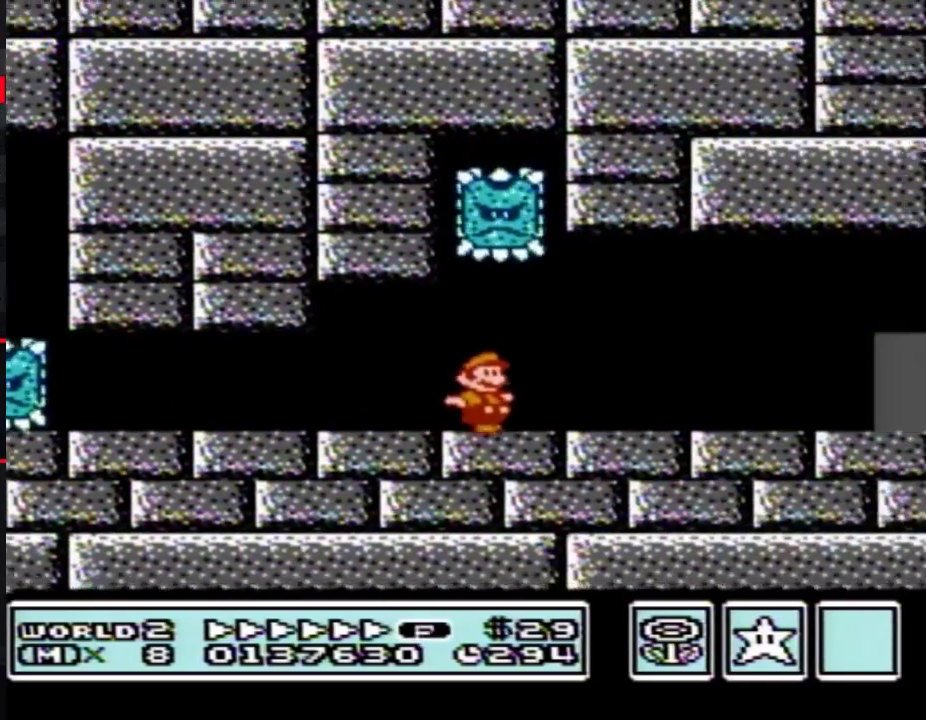
{"buttons": ["B"], "events": [[467, "DPAD_RIGHT", "up"]]}
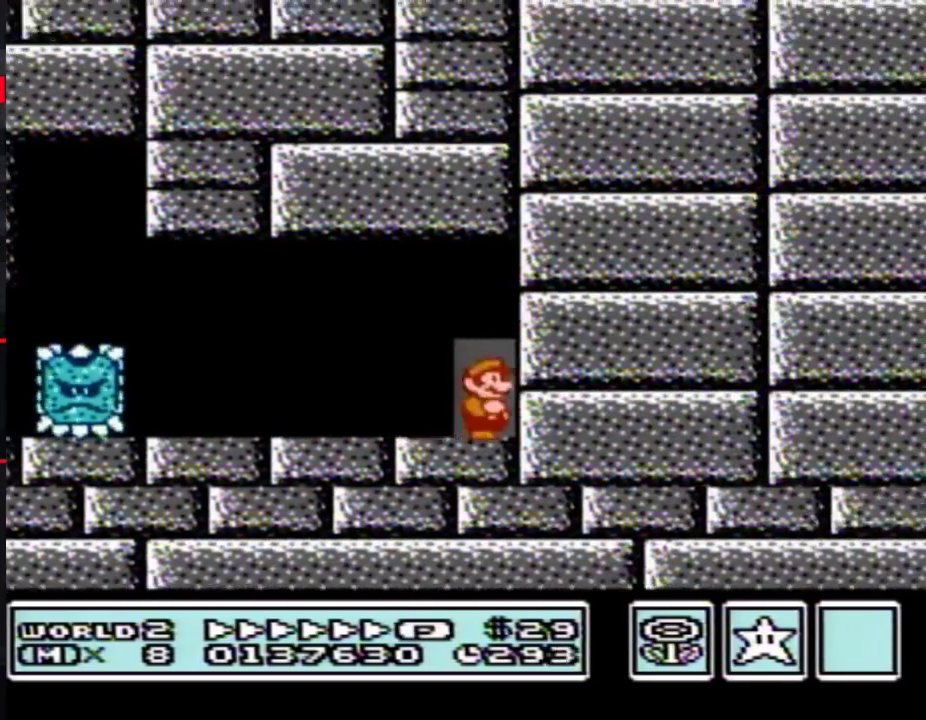
{"buttons": [], "events": [[33, "DPAD_UP", "down"], [150, "DPAD_UP", "up"], [183, "B", "up"]]}
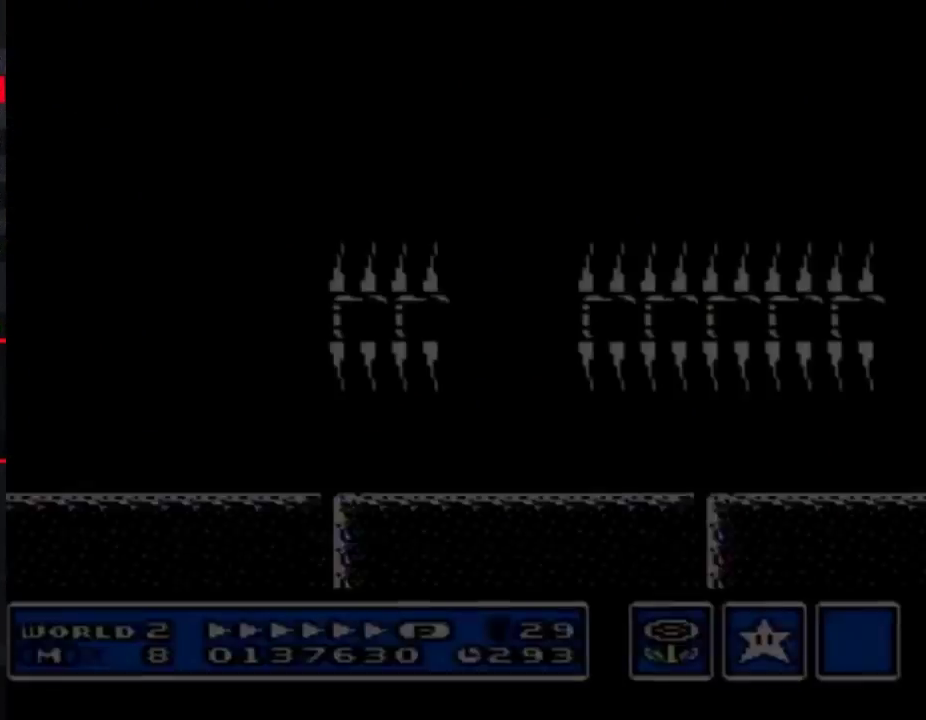
{"buttons": [], "events": [[400, "B", "down"], [467, "B", "up"]]}
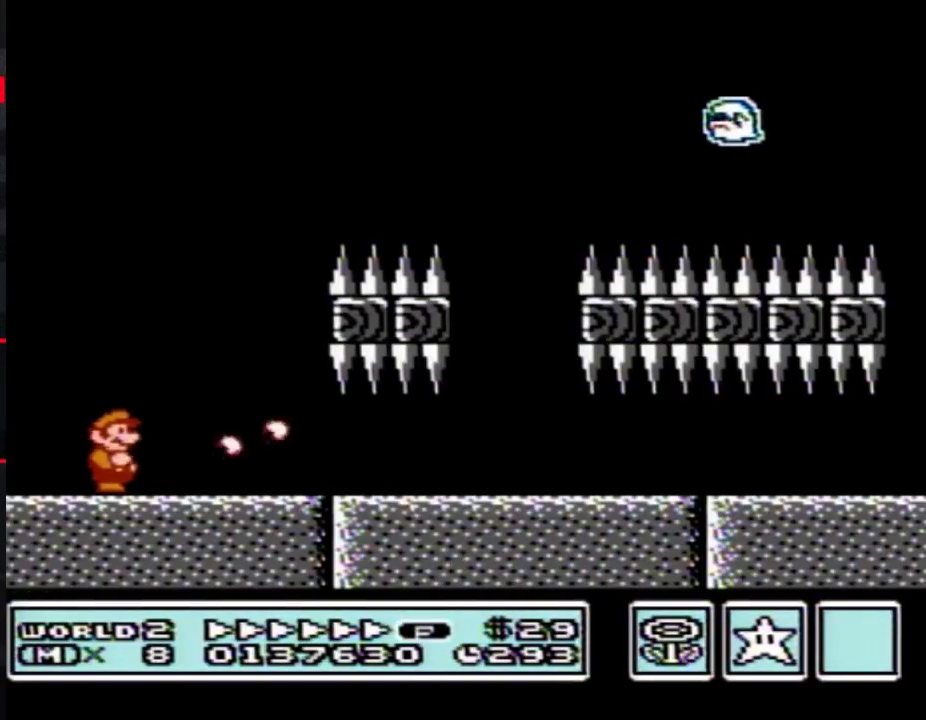
{"buttons": [], "events": []}
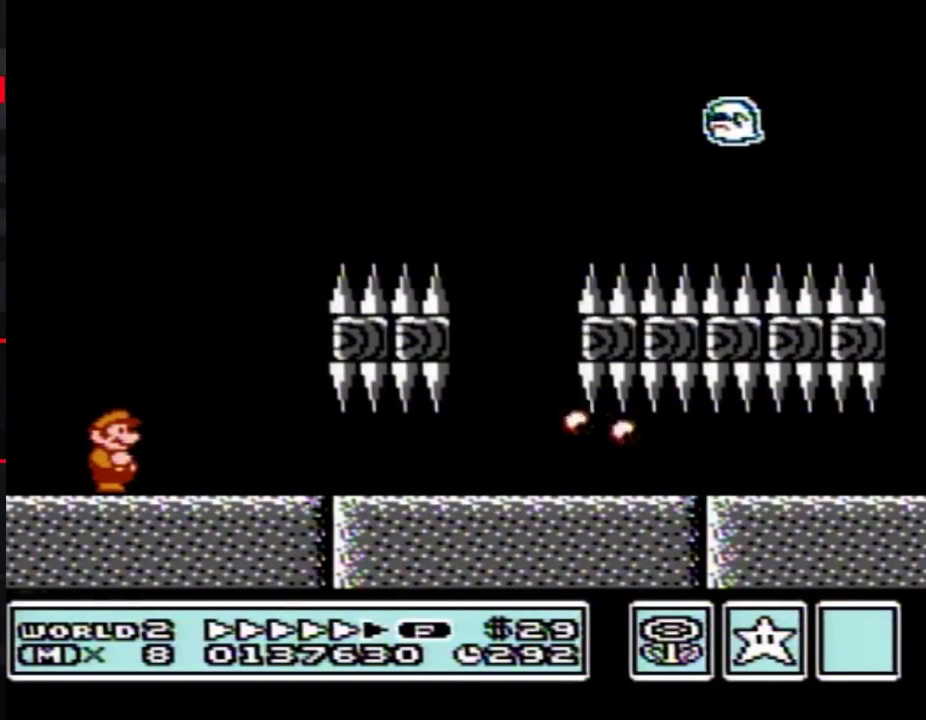
{"buttons": [], "events": []}
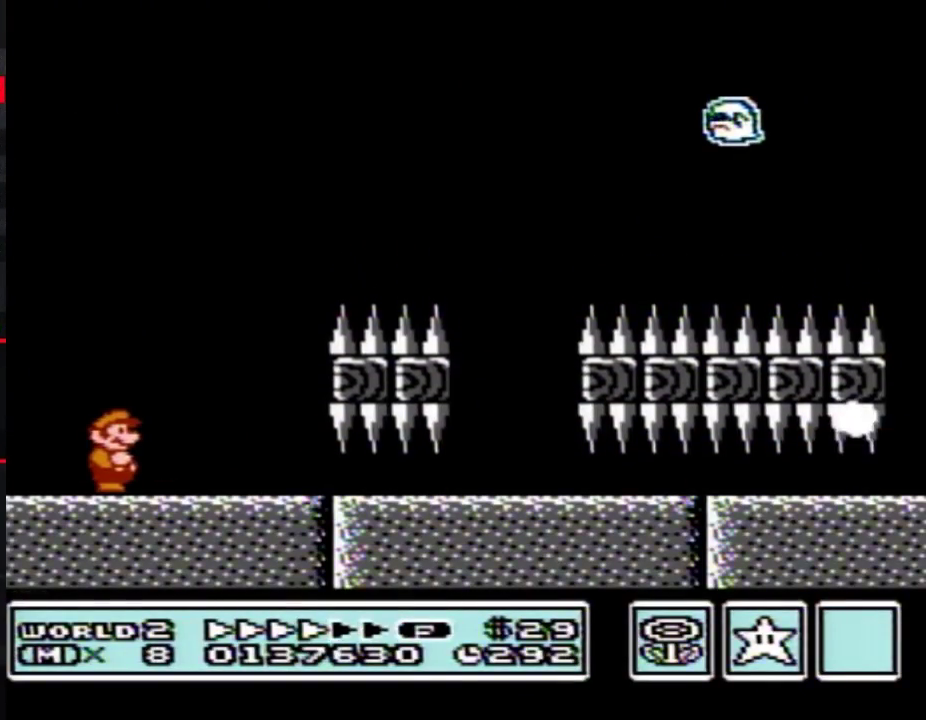
{"buttons": [], "events": [[283, "B", "down"], [333, "B", "up"]]}
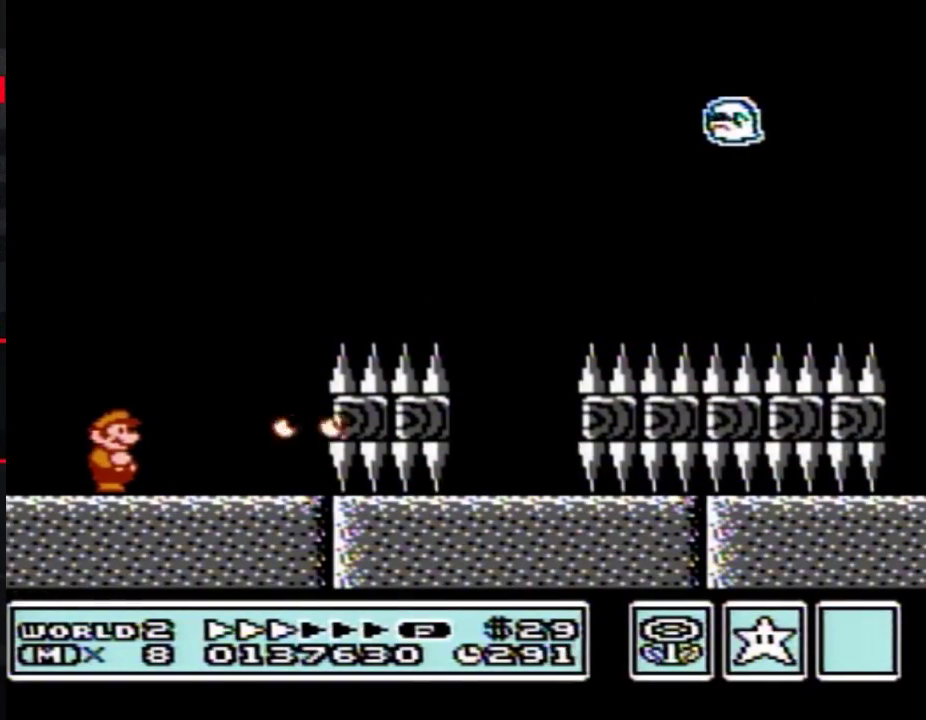
{"buttons": ["B"], "events": [[467, "B", "down"]]}
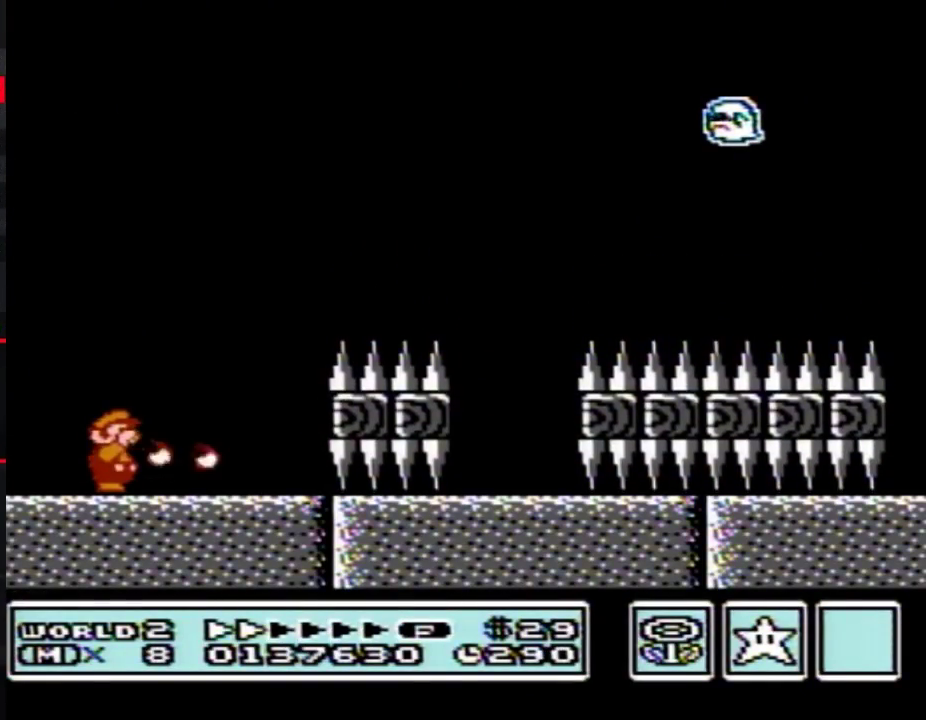
{"buttons": [], "events": [[33, "B", "up"]]}
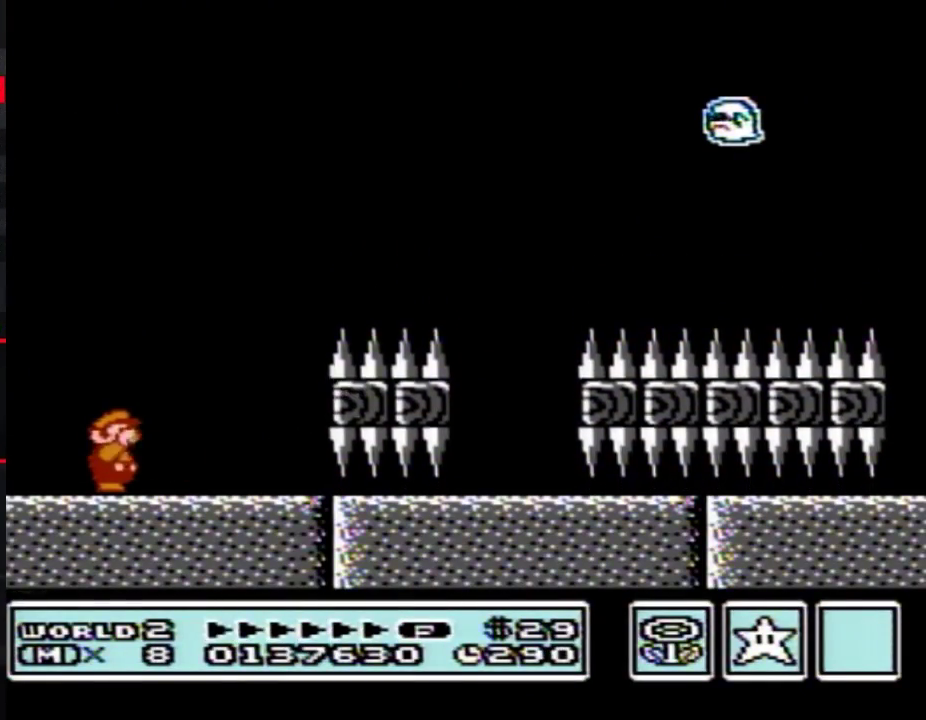
{"buttons": ["B", "DPAD_RIGHT"], "events": [[33, "B", "down"], [83, "B", "up"], [150, "B", "down"], [283, "DPAD_RIGHT", "down"]]}
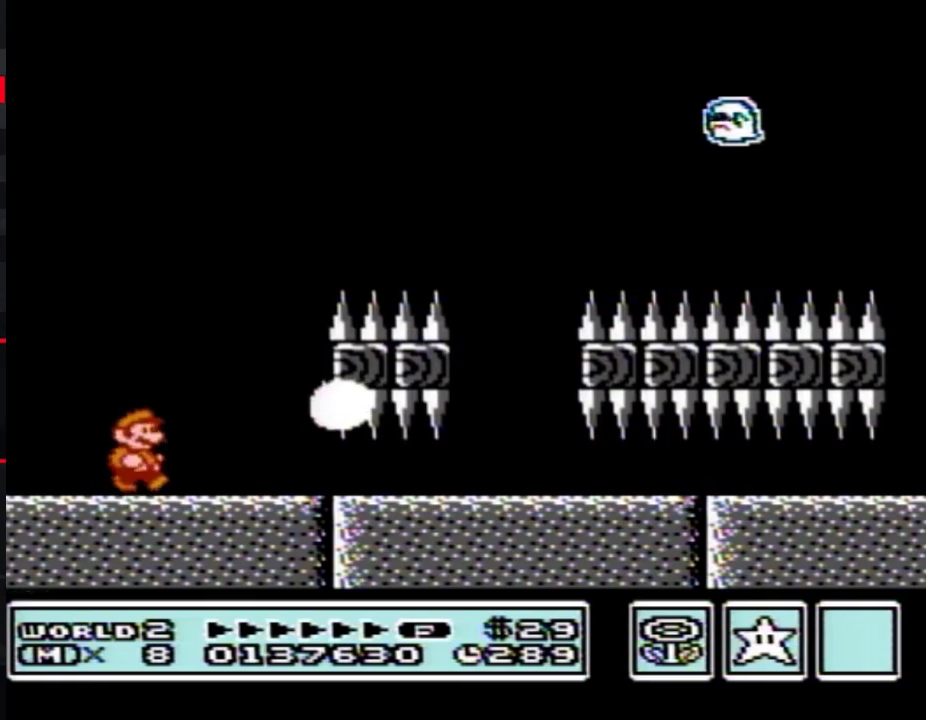
{"buttons": ["B", "DPAD_RIGHT"], "events": []}
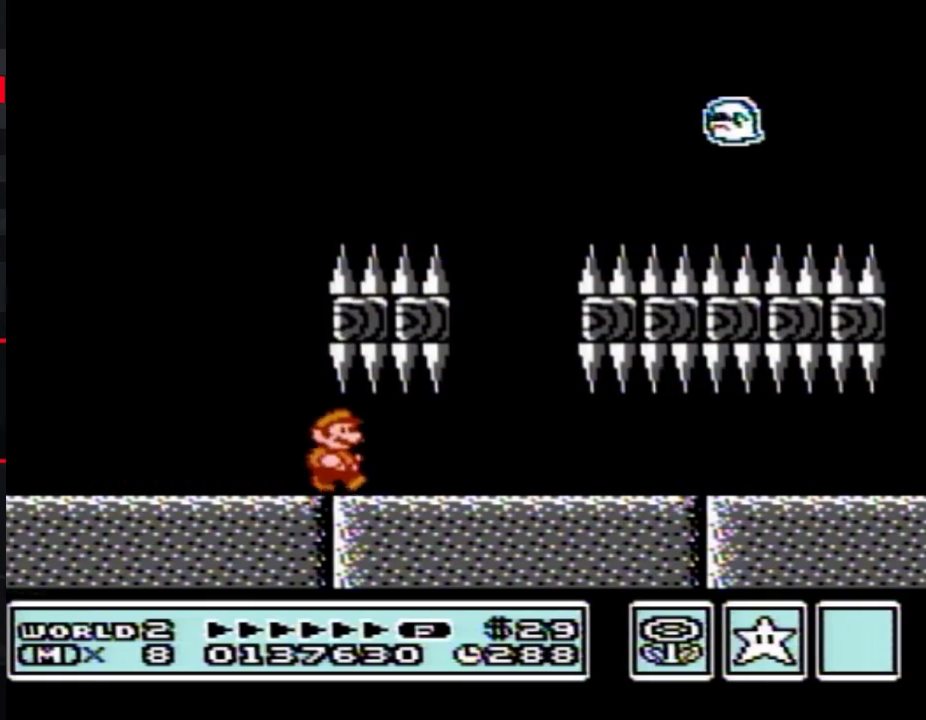
{"buttons": ["B", "DPAD_RIGHT"], "events": []}
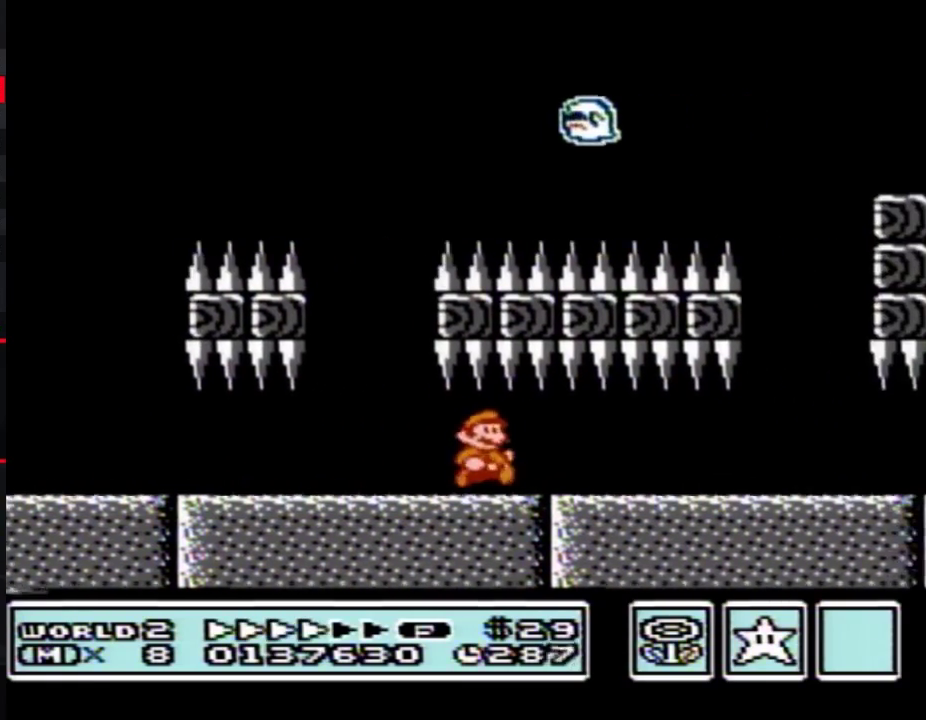
{"buttons": ["A", "B", "DPAD_RIGHT"], "events": [[500, "A", "down"]]}